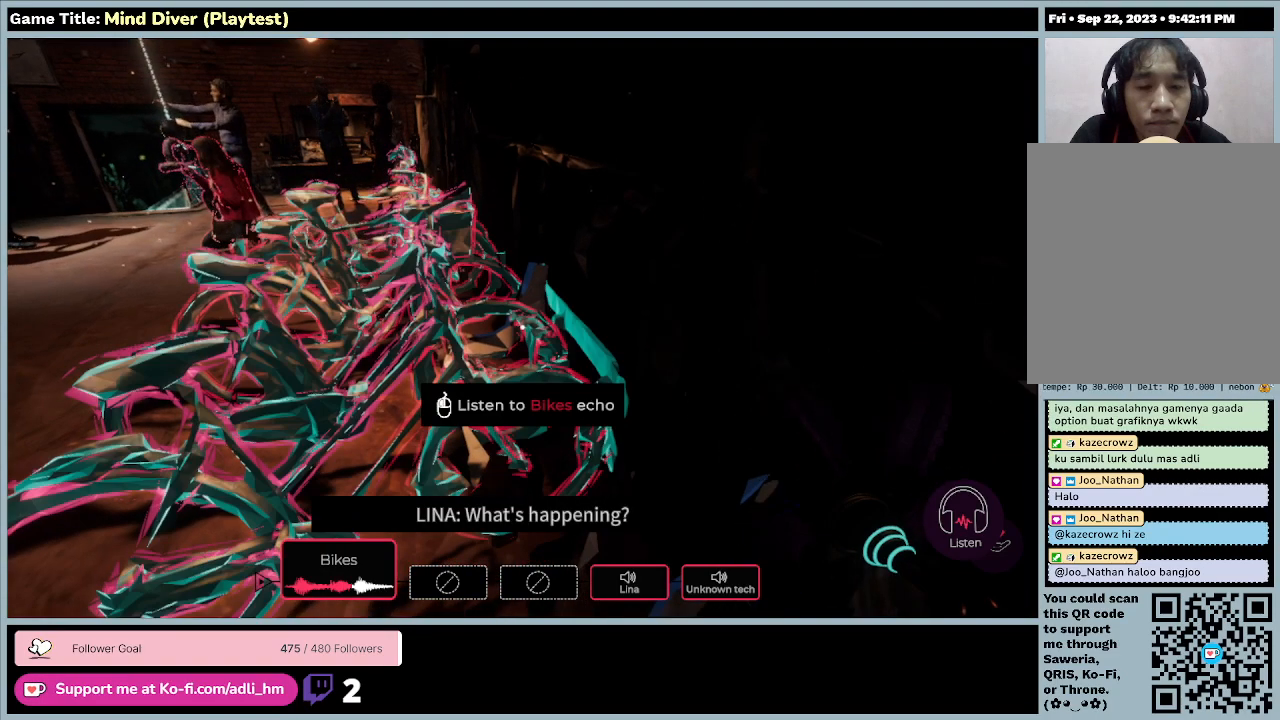
Gameplay with keyboard and mouse; each line is a JSON object with the keys and mouse buttons held at the frame after it. "events" lists presses ("down") and releases ("up") of "0", "1", "2", "3", "4", "5", "6", "7", "8", "9", "a", "alt", "b", "c", "caps_lock", "ctrl", "d", "down", "e", "escape", "f", "f1", "f2", "f3", "f4", "f5", "f6", "f7", "f8", "g", "h", "i", "j", "k", "l", "left", "m", "n", "o", "p", "q", "r", "return", "right", "s", "shift", "space", "t", "tab", "tilde", "u", "up", "v", "w", "x", "y", "z", "mouse_left", "mouse_wheel" and "mouse_right" between this image and that frame as [ms after this image, input, new state], when the widget could be followed in between. "mouse_left", "mouse_wheel", "mouse_right" = the "left", "wheel", "right" buttons of the "mouse" list. No other keys are recorded. "wheel" means that the mouse wheel is clicked or scrolled. Mouse movement is not recorded.
{"keys": ["a"], "mouse": [], "events": [[100, "a", "down"]]}
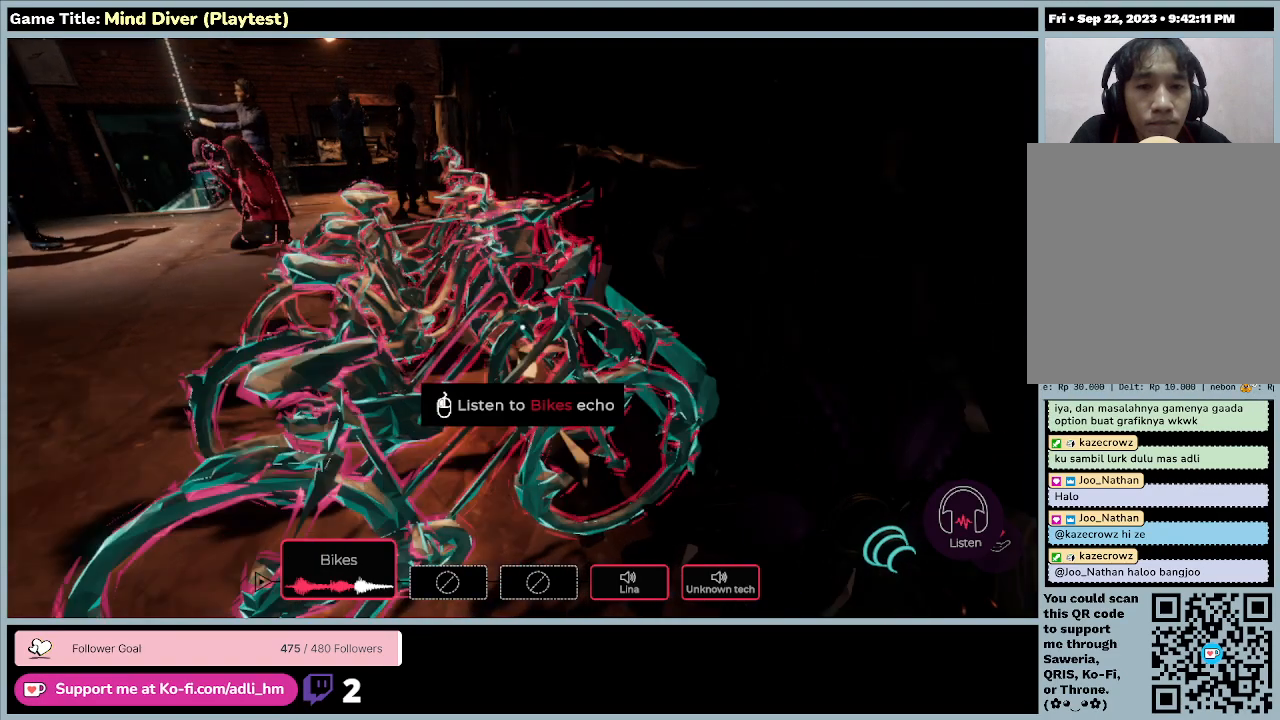
{"keys": ["a"], "mouse": [], "events": []}
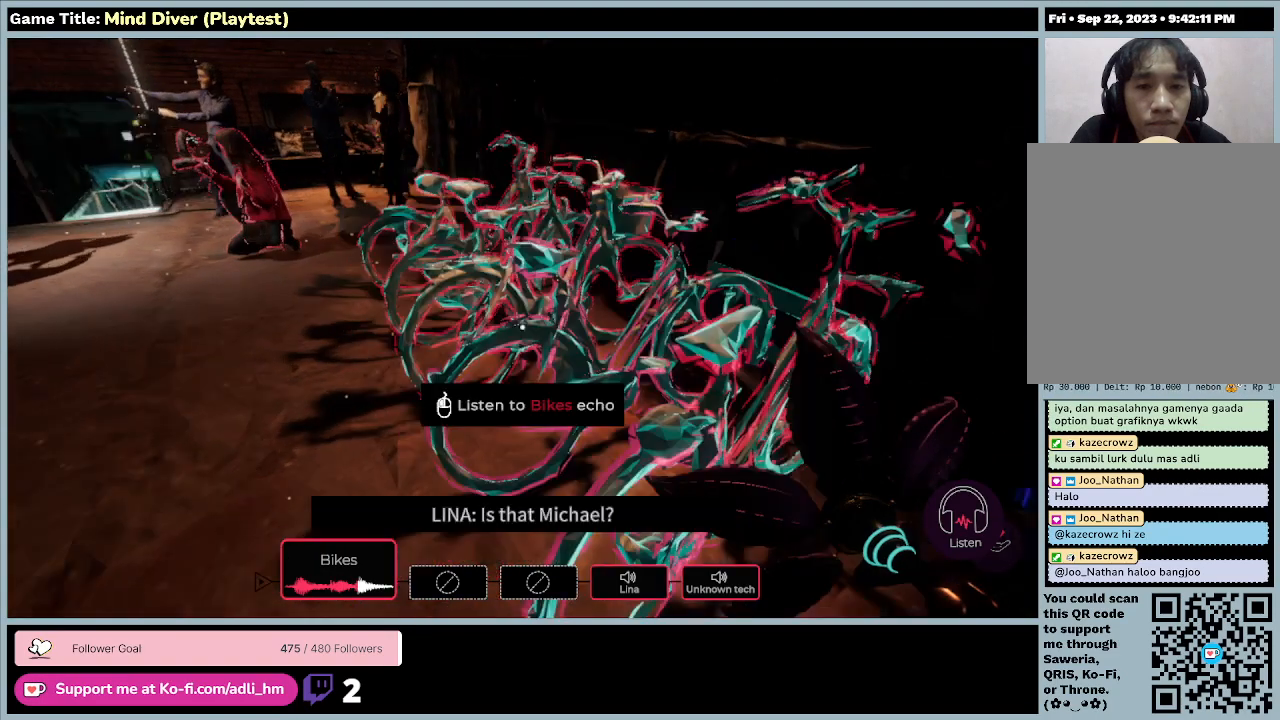
{"keys": ["a"], "mouse": [], "events": []}
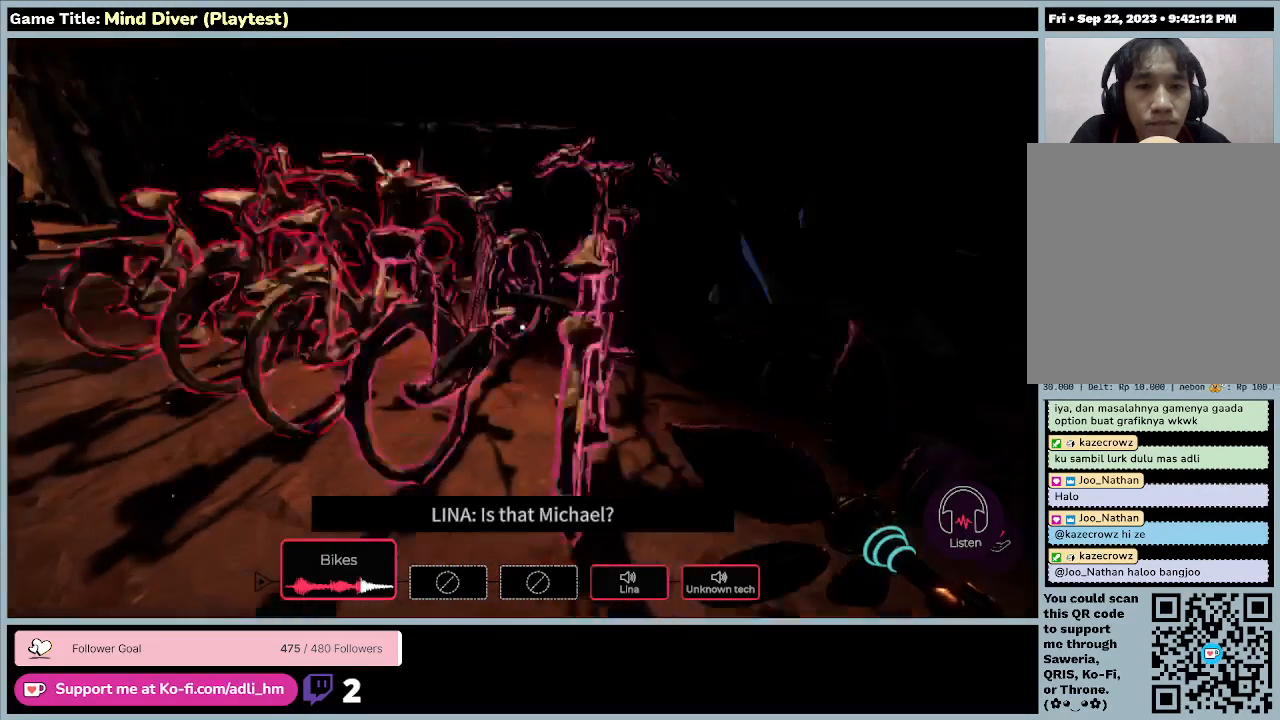
{"keys": ["w"], "mouse": [], "events": [[167, "a", "up"], [167, "w", "down"]]}
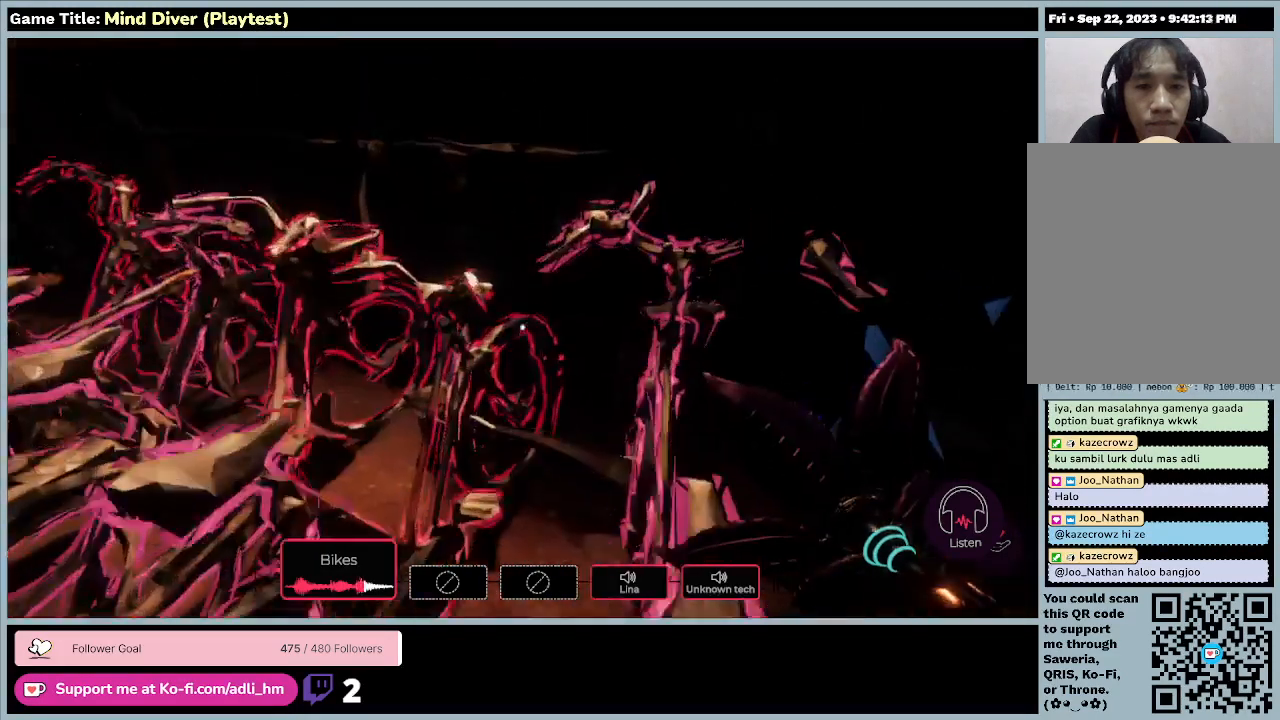
{"keys": ["a"], "mouse": [], "events": [[200, "a", "down"], [200, "w", "up"]]}
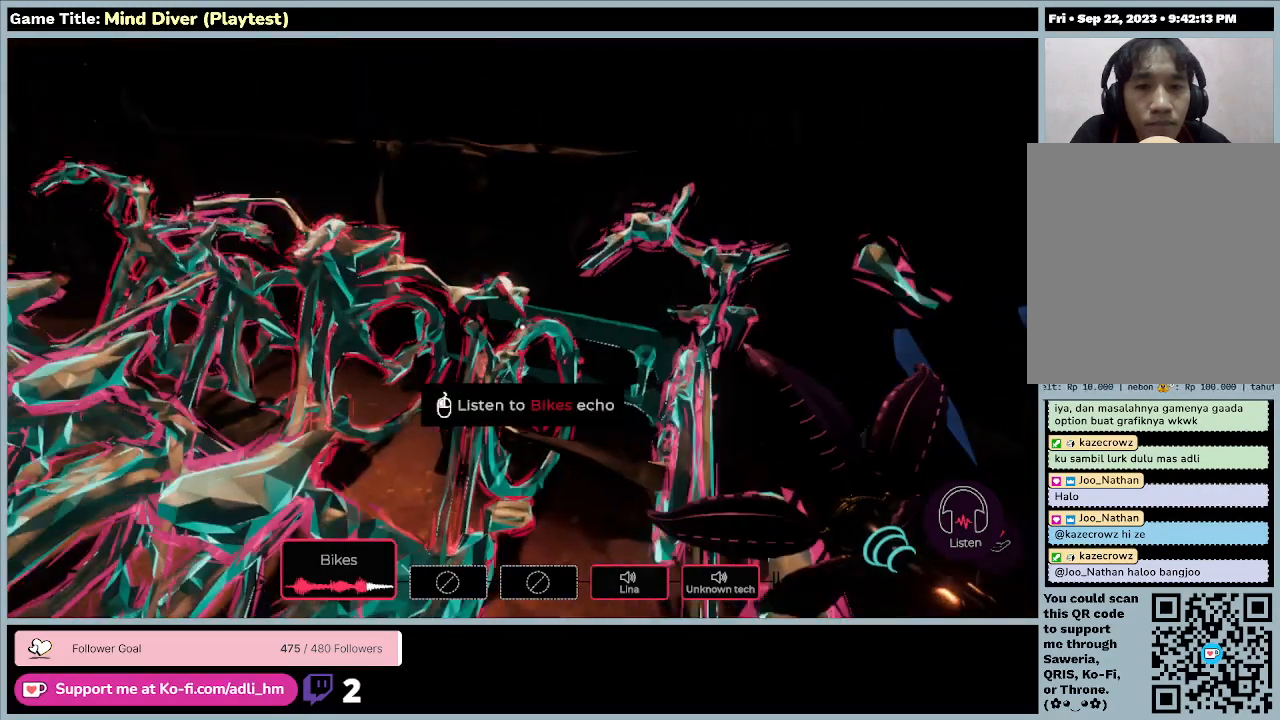
{"keys": ["a"], "mouse": [], "events": []}
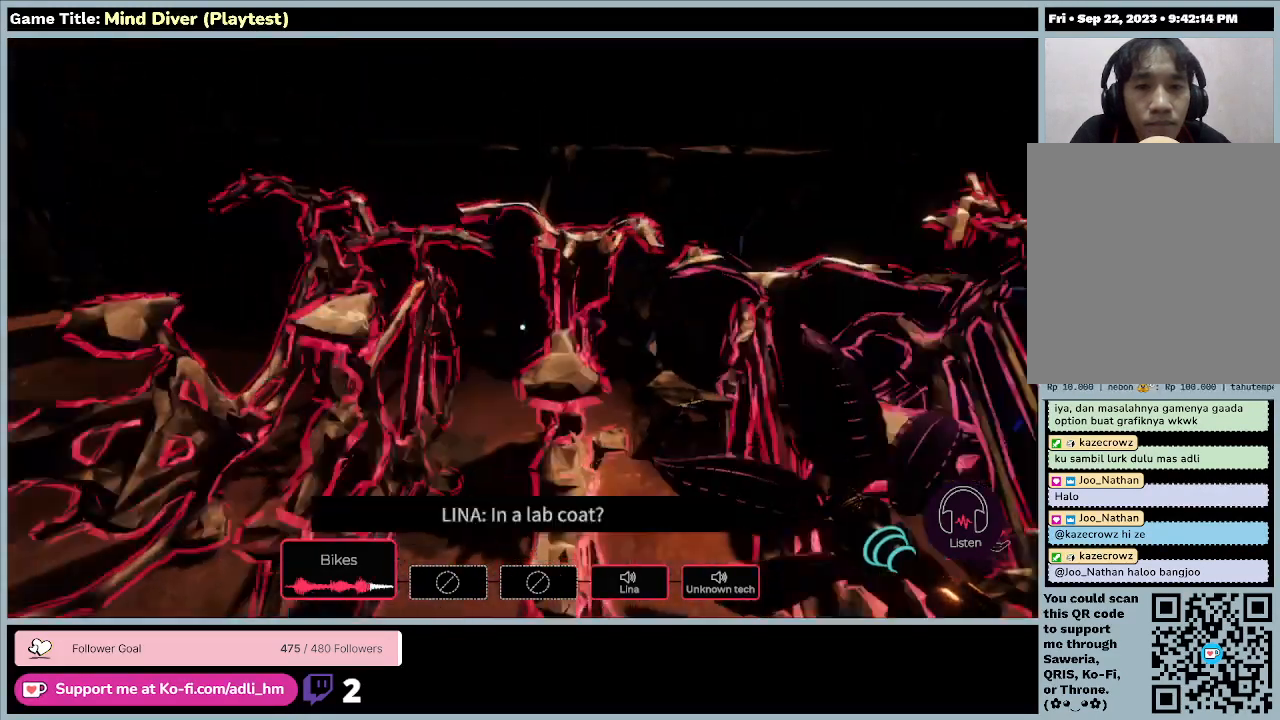
{"keys": [], "mouse": [], "events": [[67, "a", "up"]]}
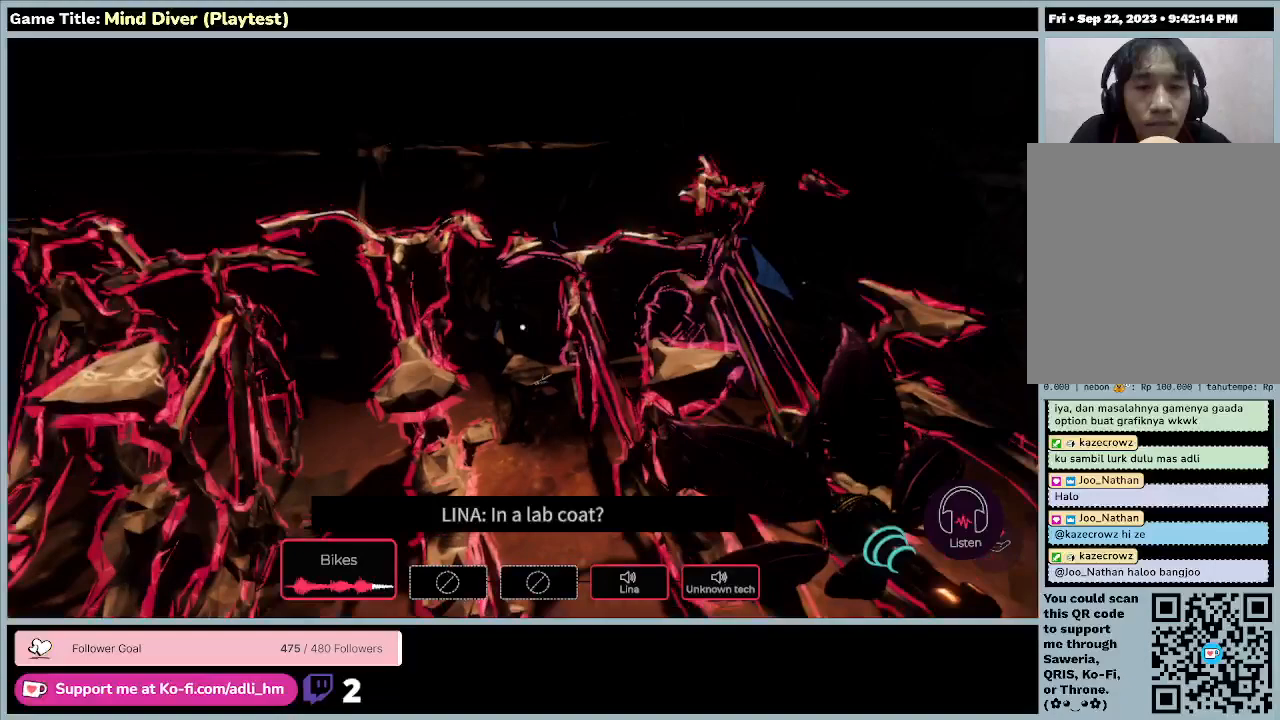
{"keys": [], "mouse": [], "events": []}
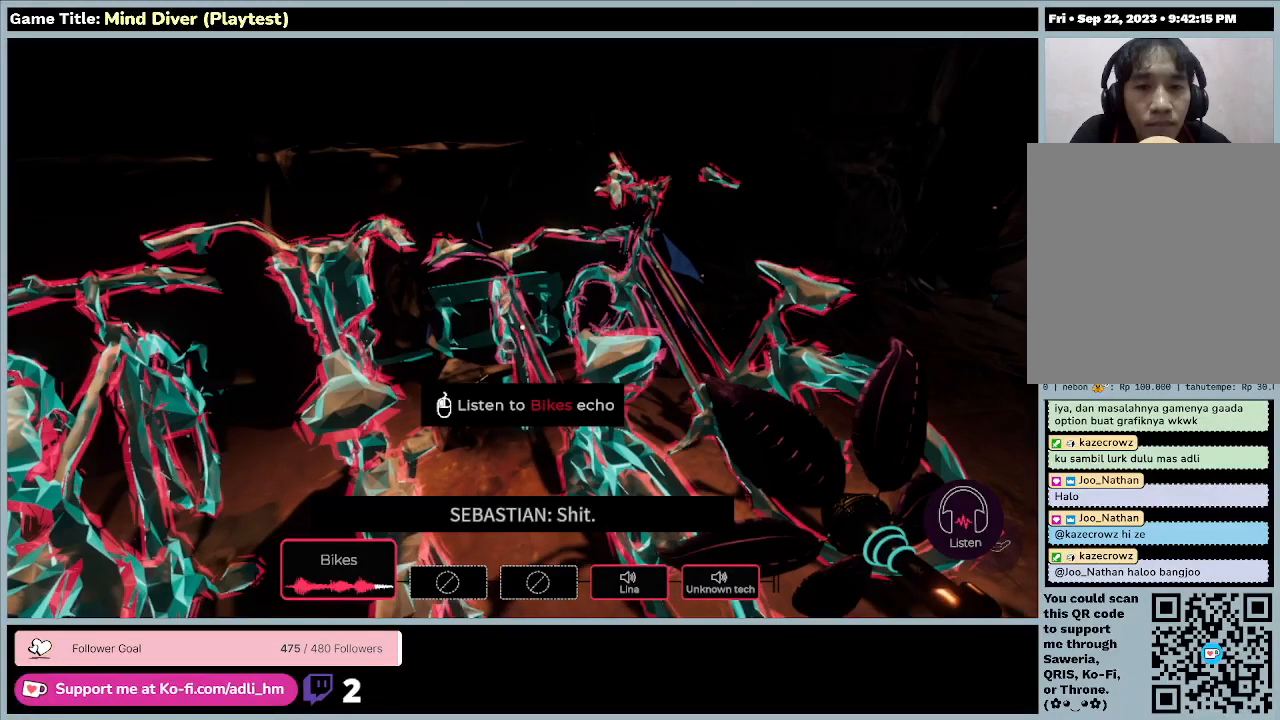
{"keys": [], "mouse": [], "events": []}
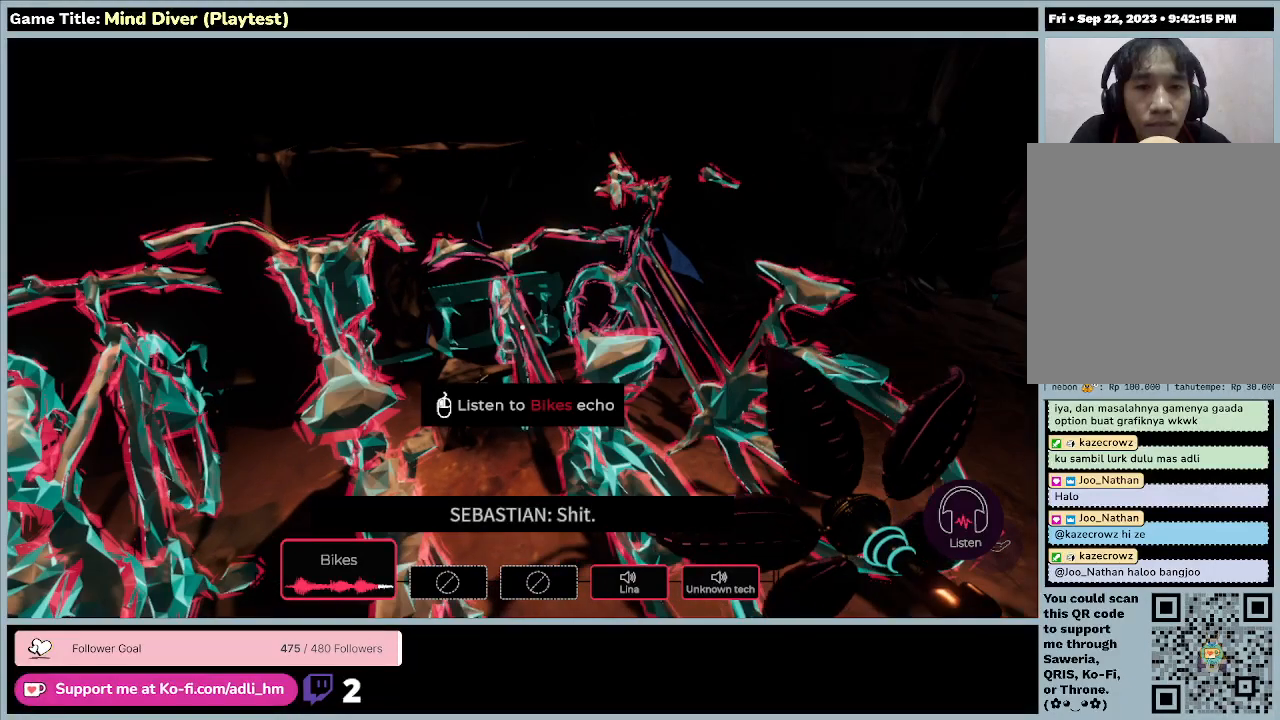
{"keys": ["w"], "mouse": [], "events": [[367, "w", "down"]]}
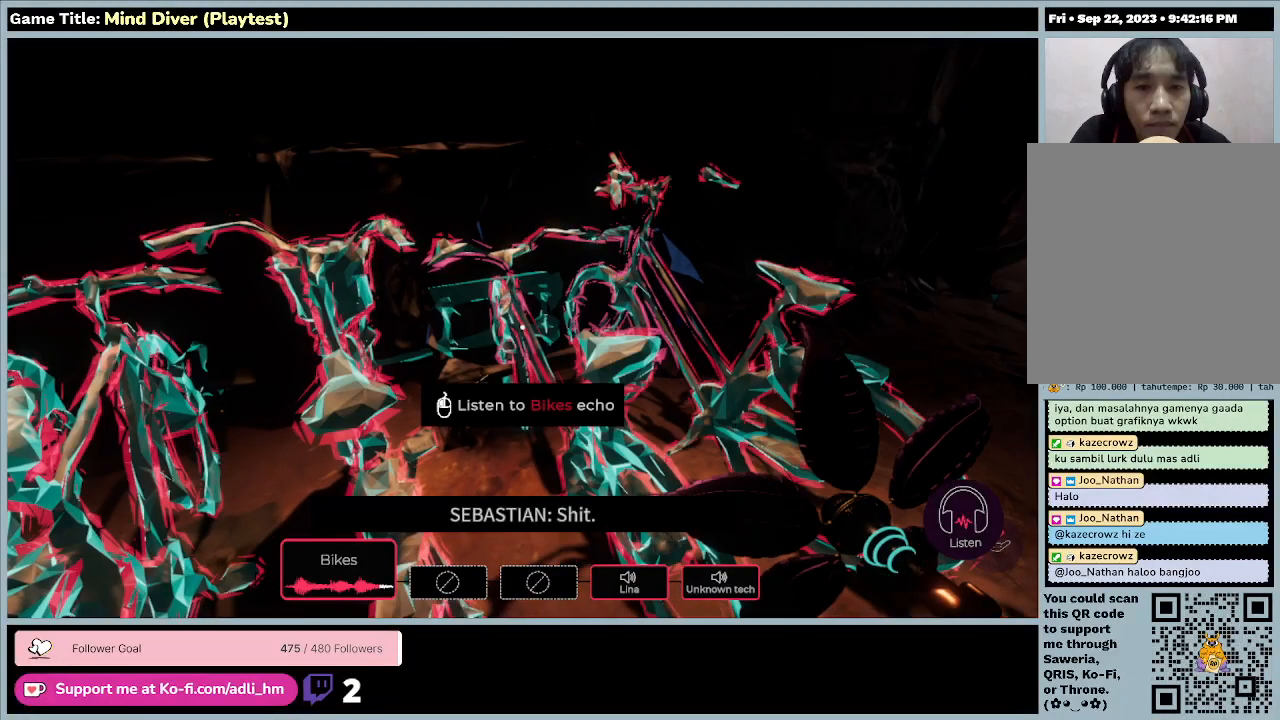
{"keys": ["w"], "mouse": [], "events": []}
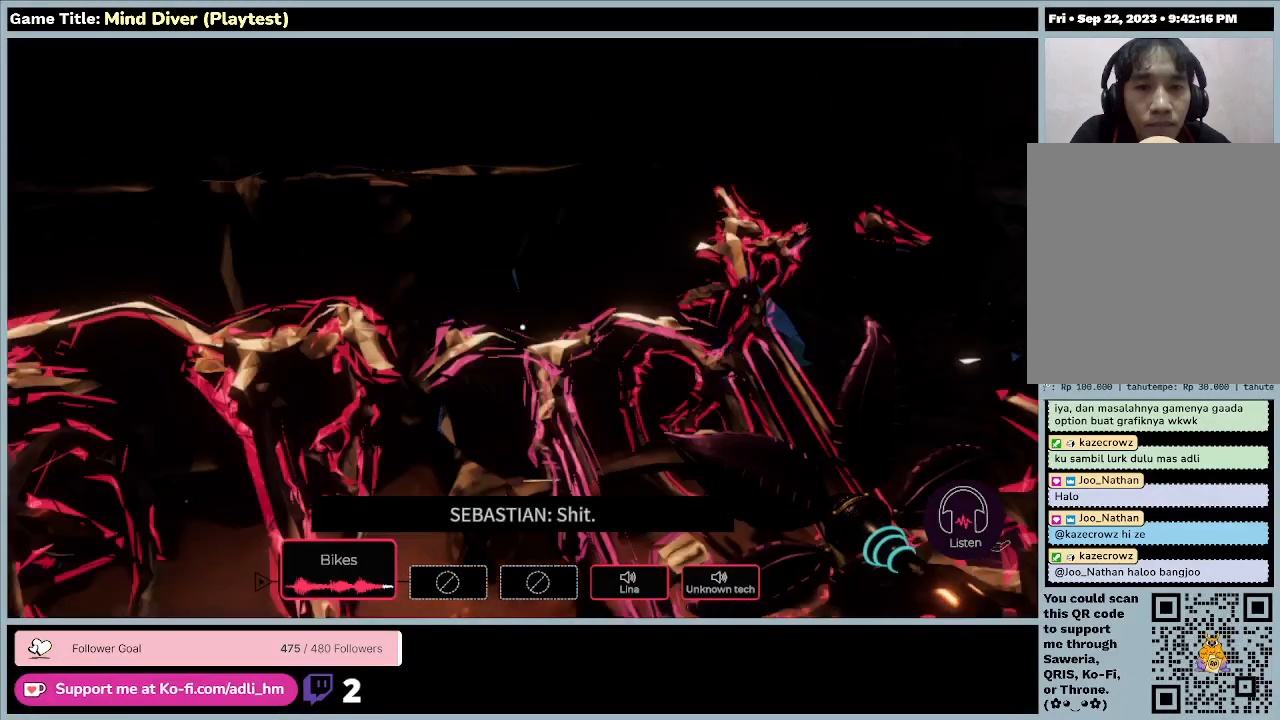
{"keys": [], "mouse": [], "events": [[200, "w", "up"]]}
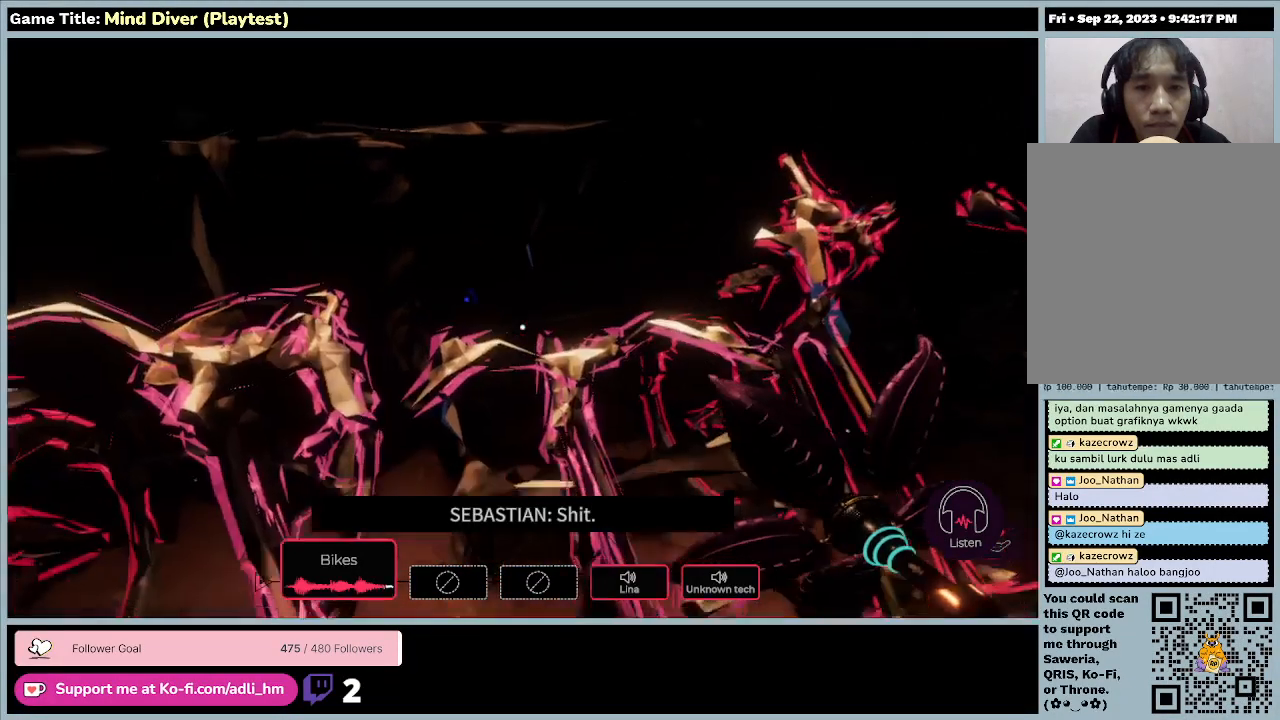
{"keys": [], "mouse": [], "events": []}
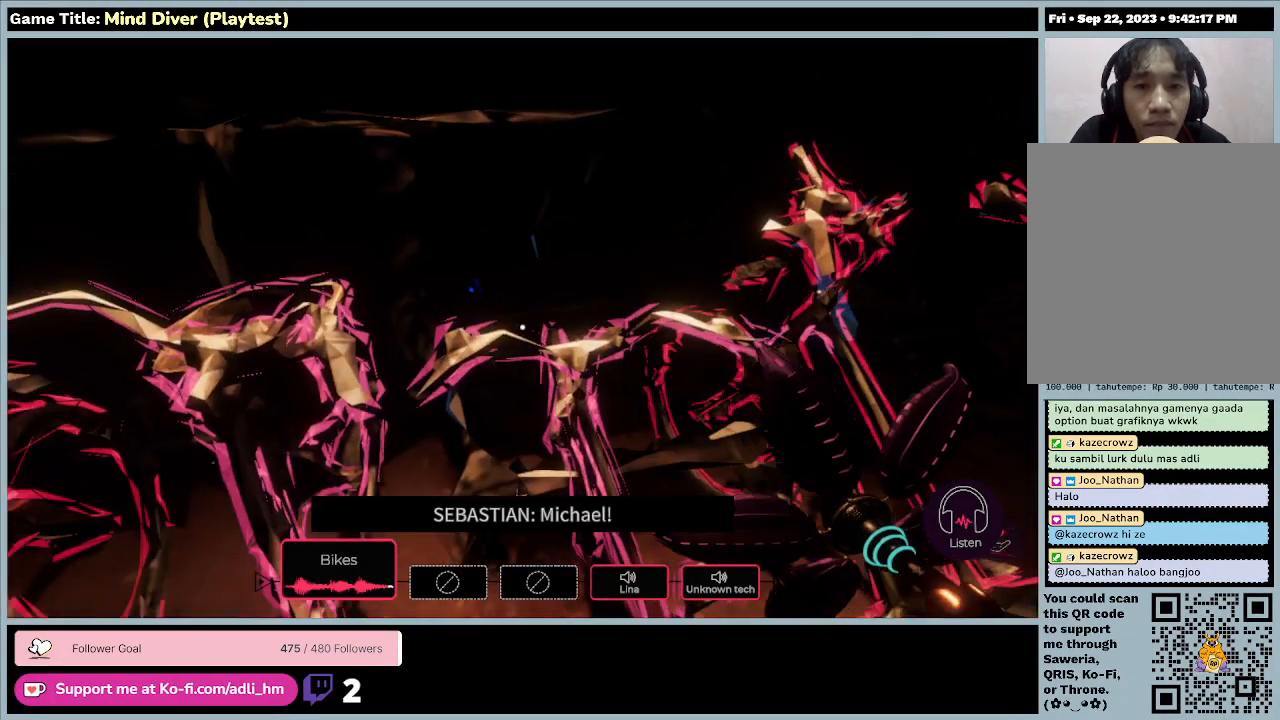
{"keys": [], "mouse": [], "events": []}
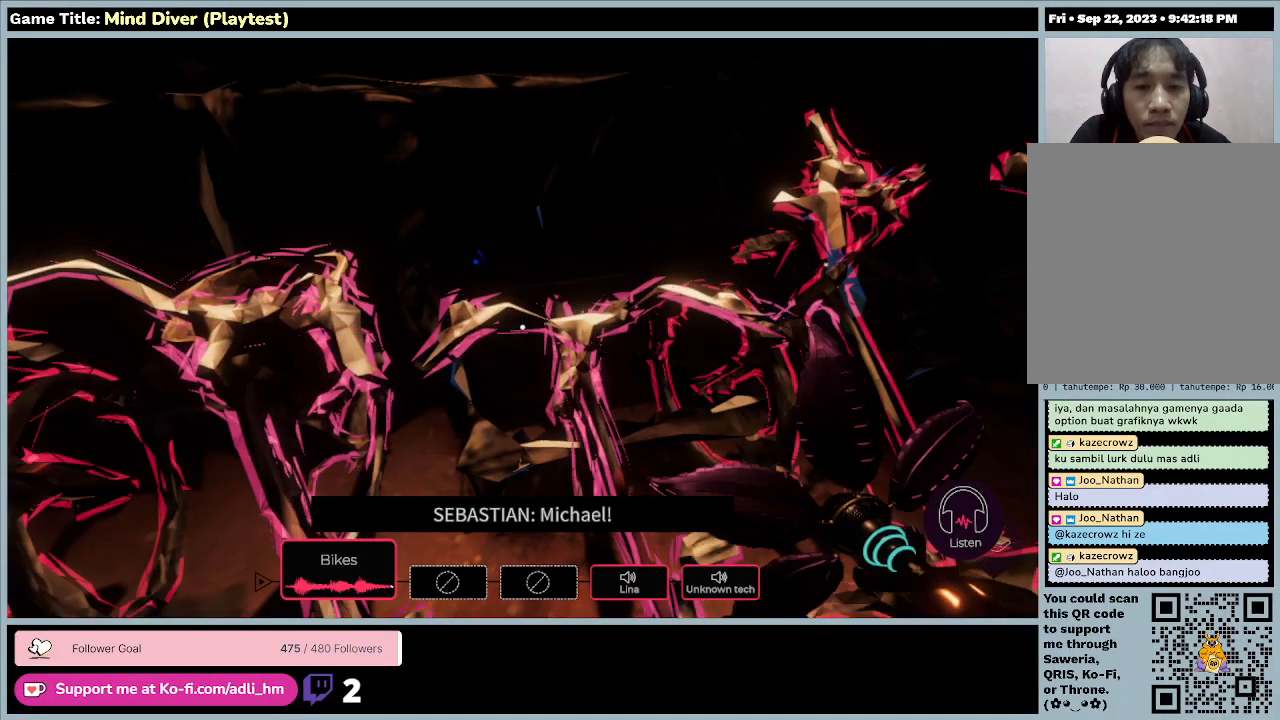
{"keys": ["s"], "mouse": [], "events": [[433, "s", "down"]]}
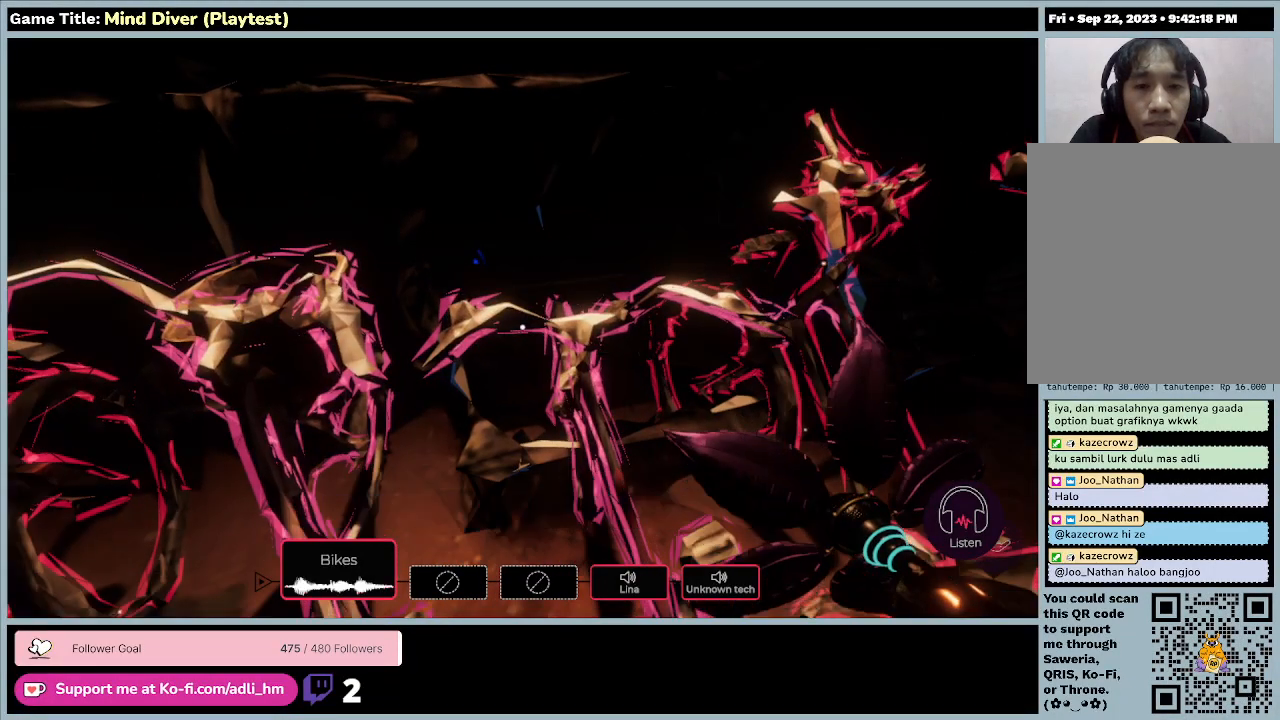
{"keys": [], "mouse": [], "events": [[367, "s", "up"]]}
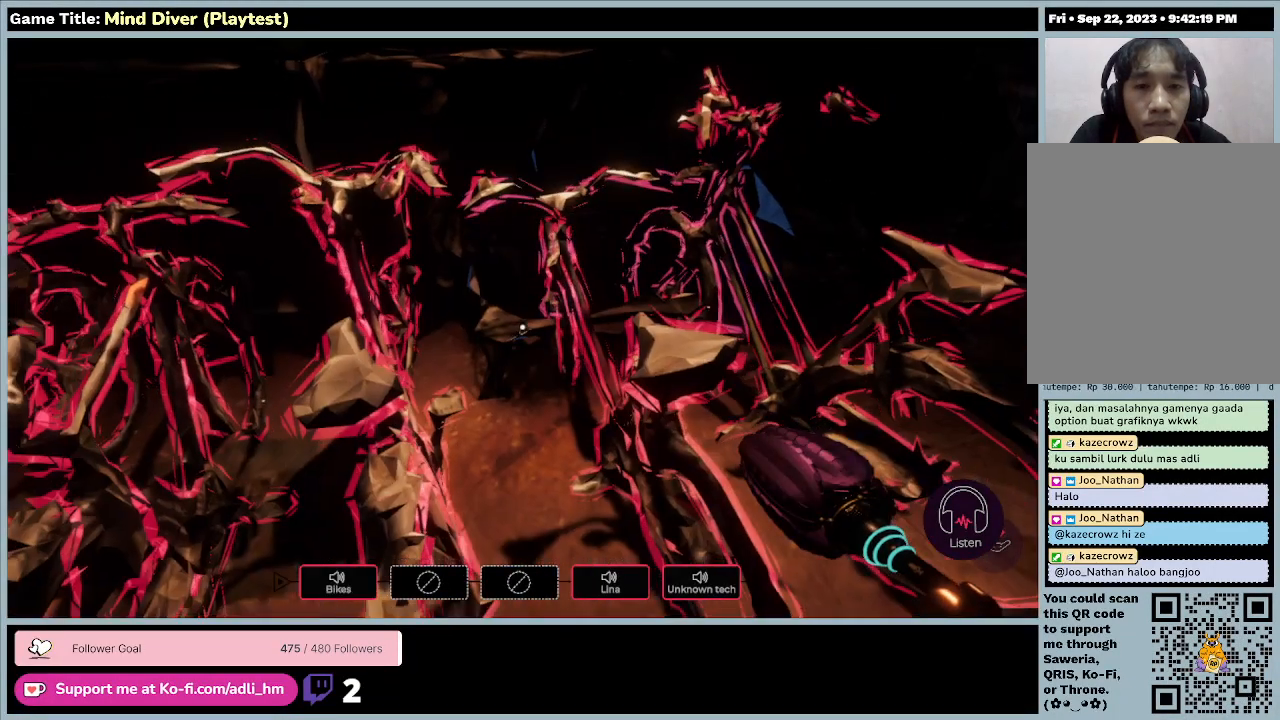
{"keys": [], "mouse": [], "events": []}
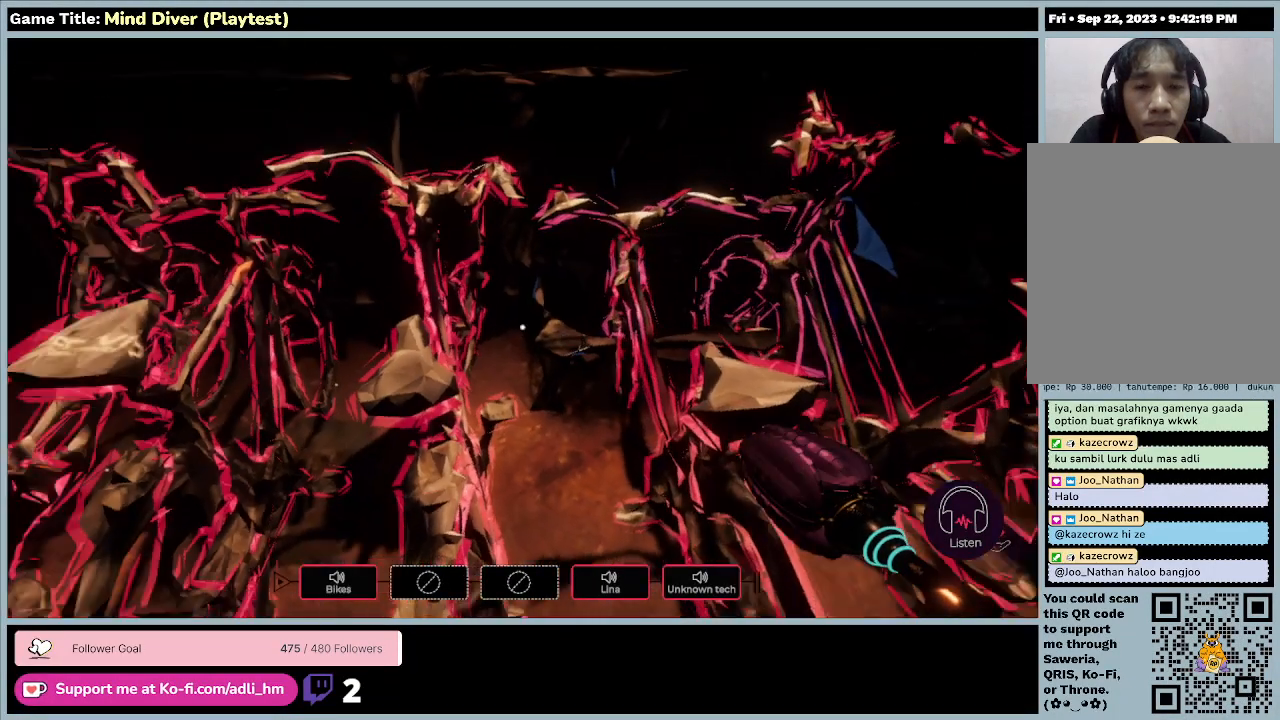
{"keys": [], "mouse": [], "events": []}
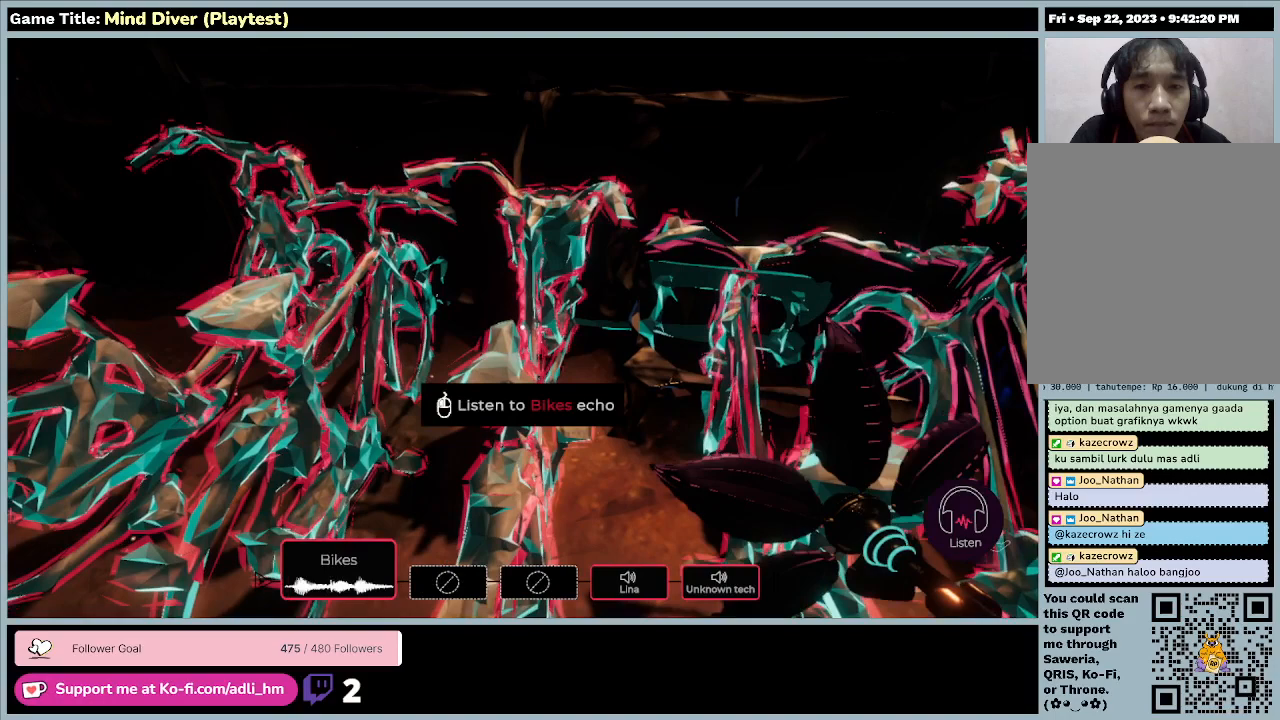
{"keys": [], "mouse": [], "events": []}
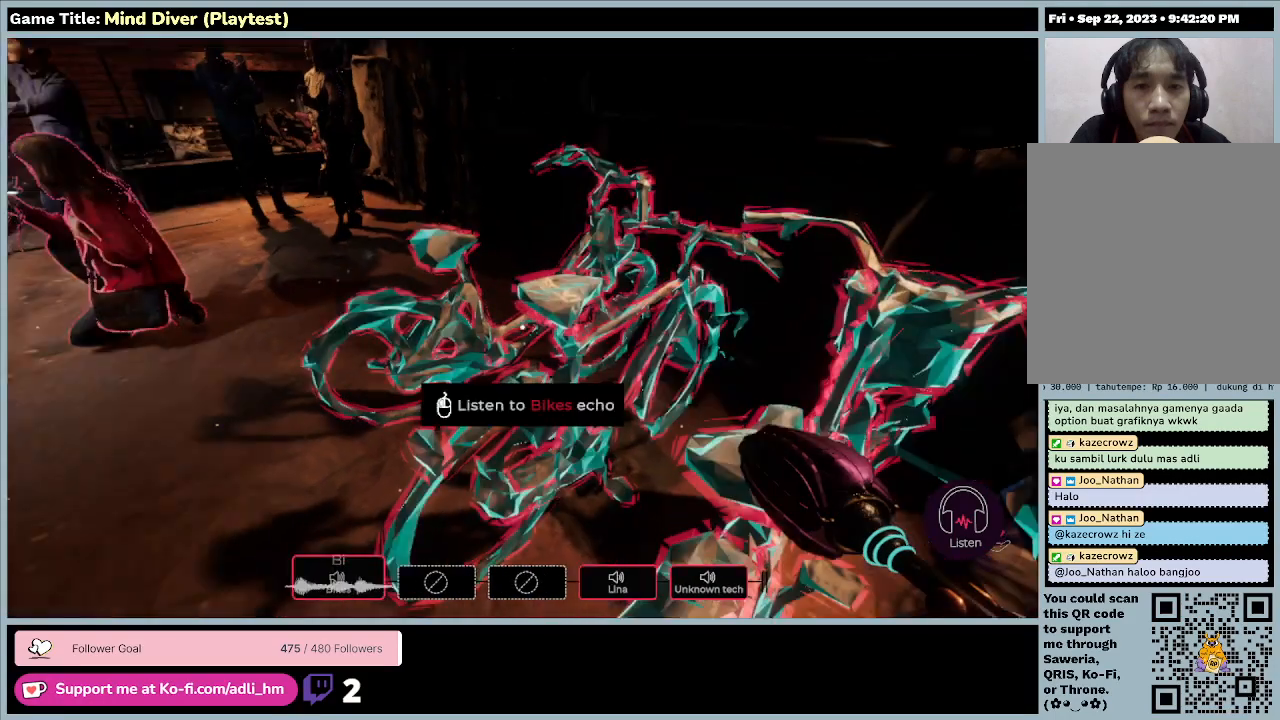
{"keys": [], "mouse": [], "events": []}
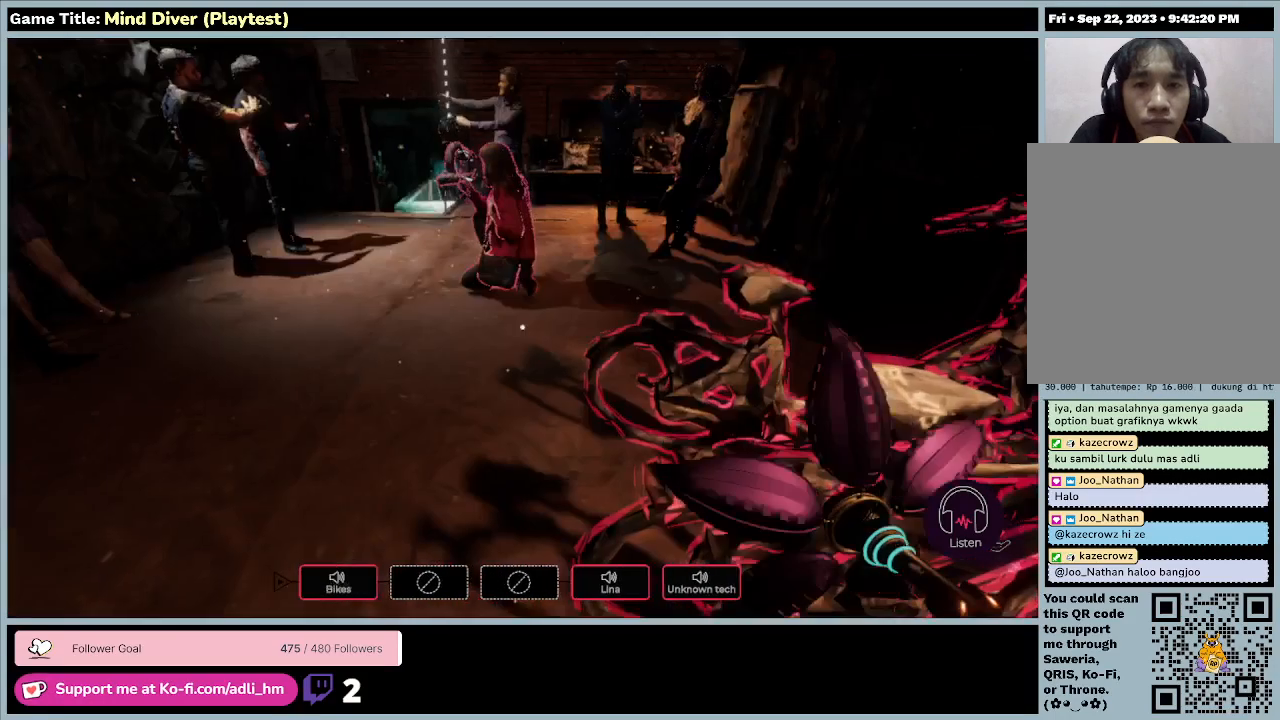
{"keys": [], "mouse": [], "events": []}
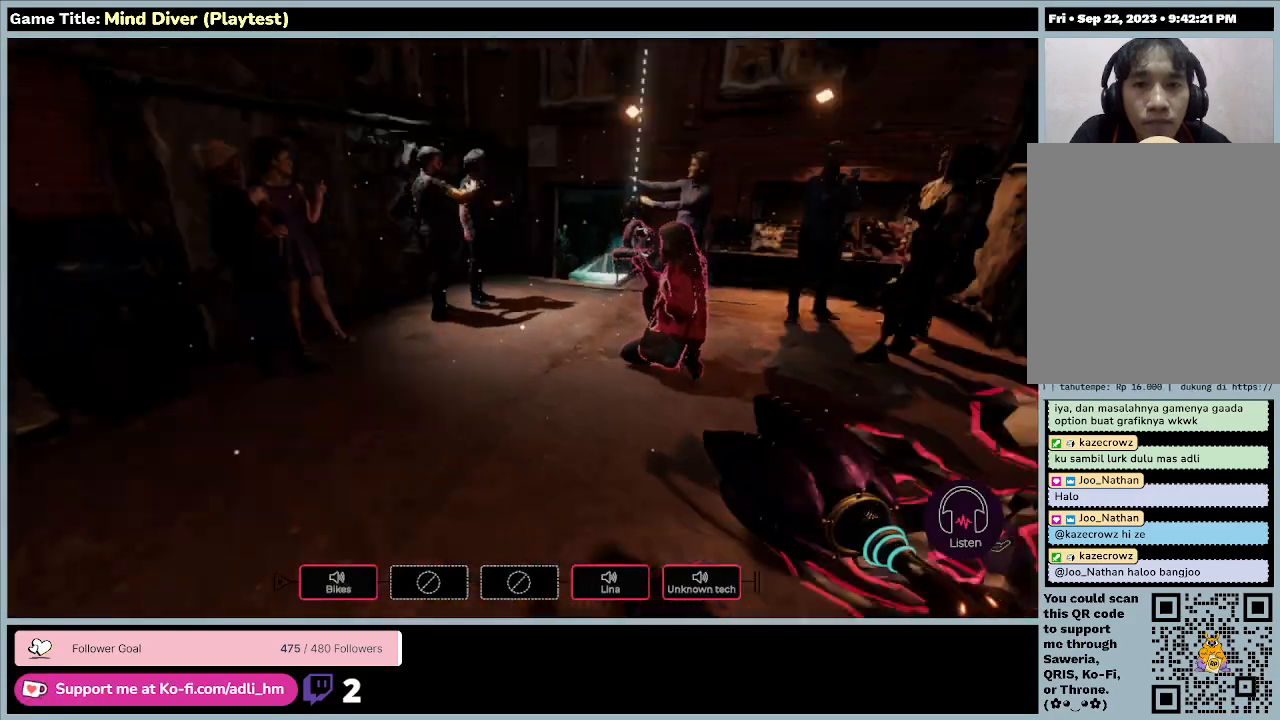
{"keys": [], "mouse": [], "events": []}
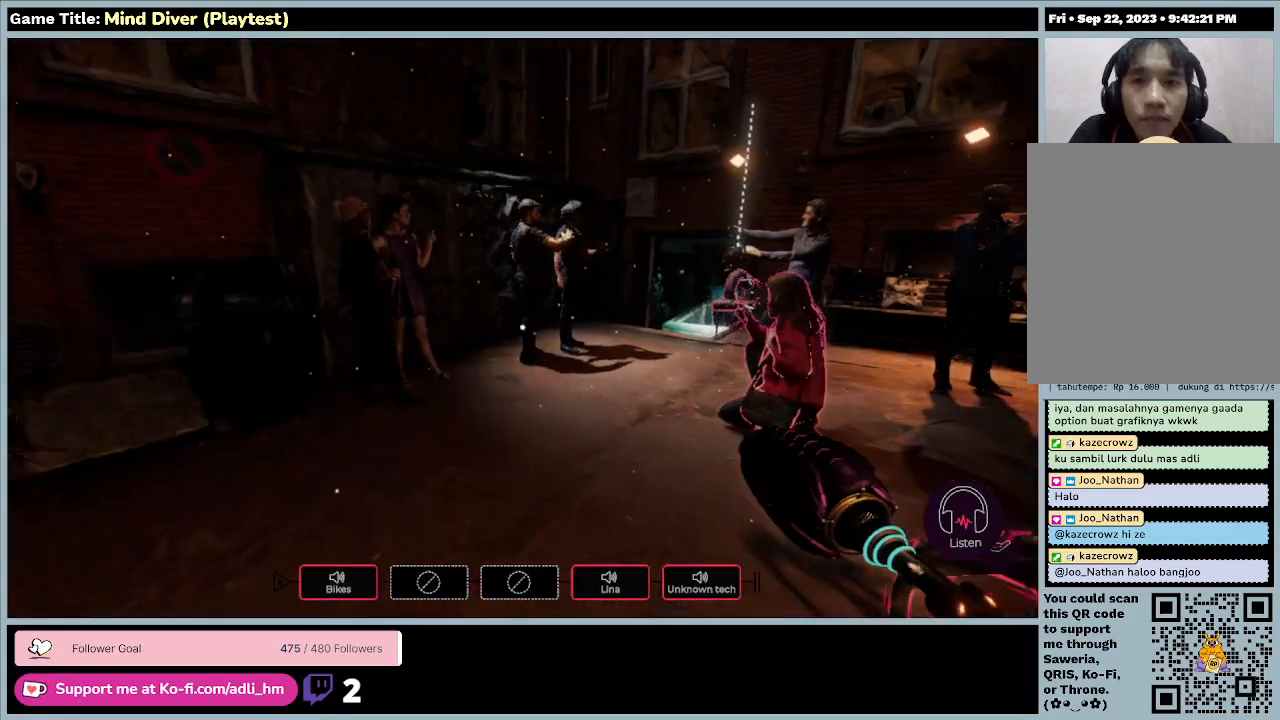
{"keys": ["w"], "mouse": [], "events": [[333, "w", "down"]]}
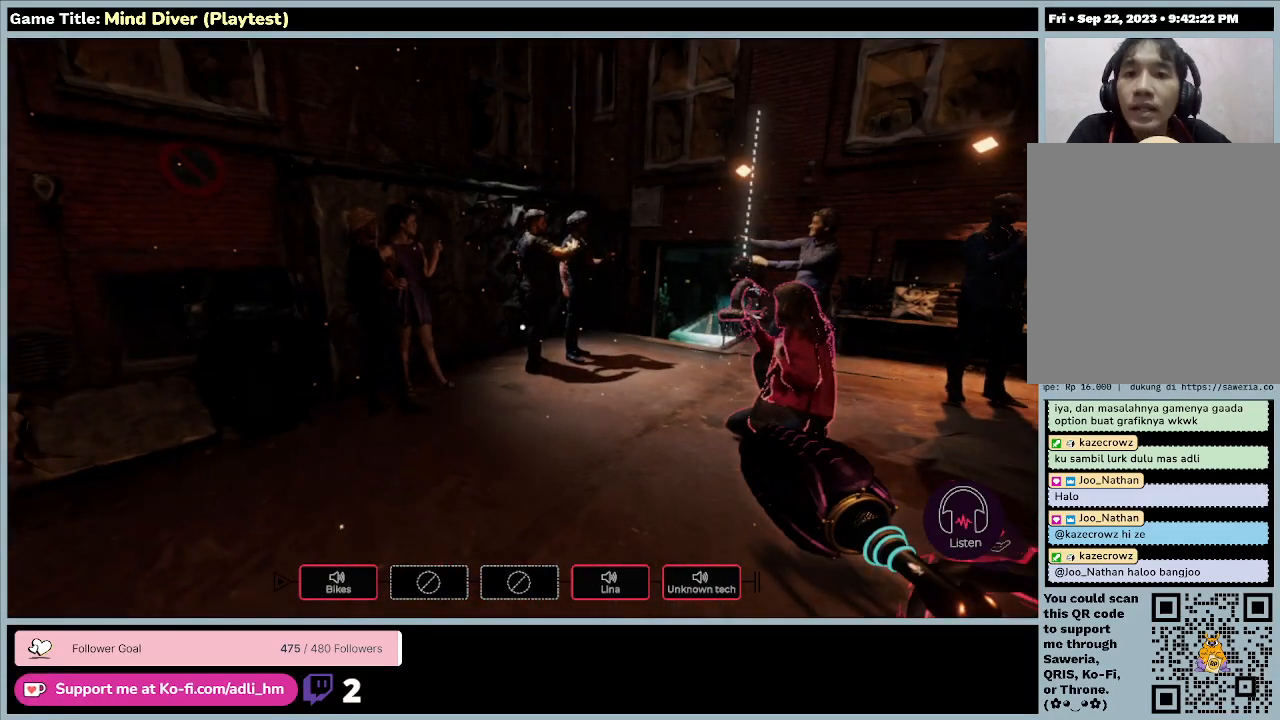
{"keys": ["w"], "mouse": [], "events": []}
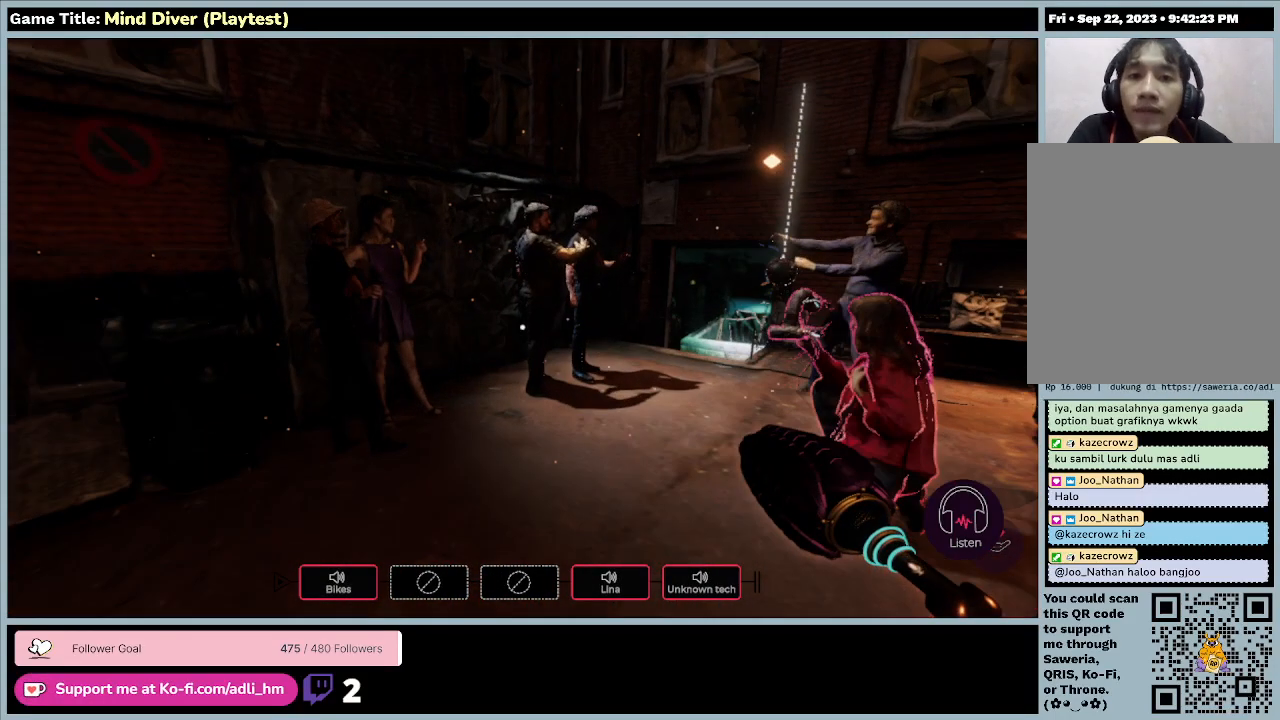
{"keys": ["d", "w"], "mouse": [], "events": [[467, "d", "down"]]}
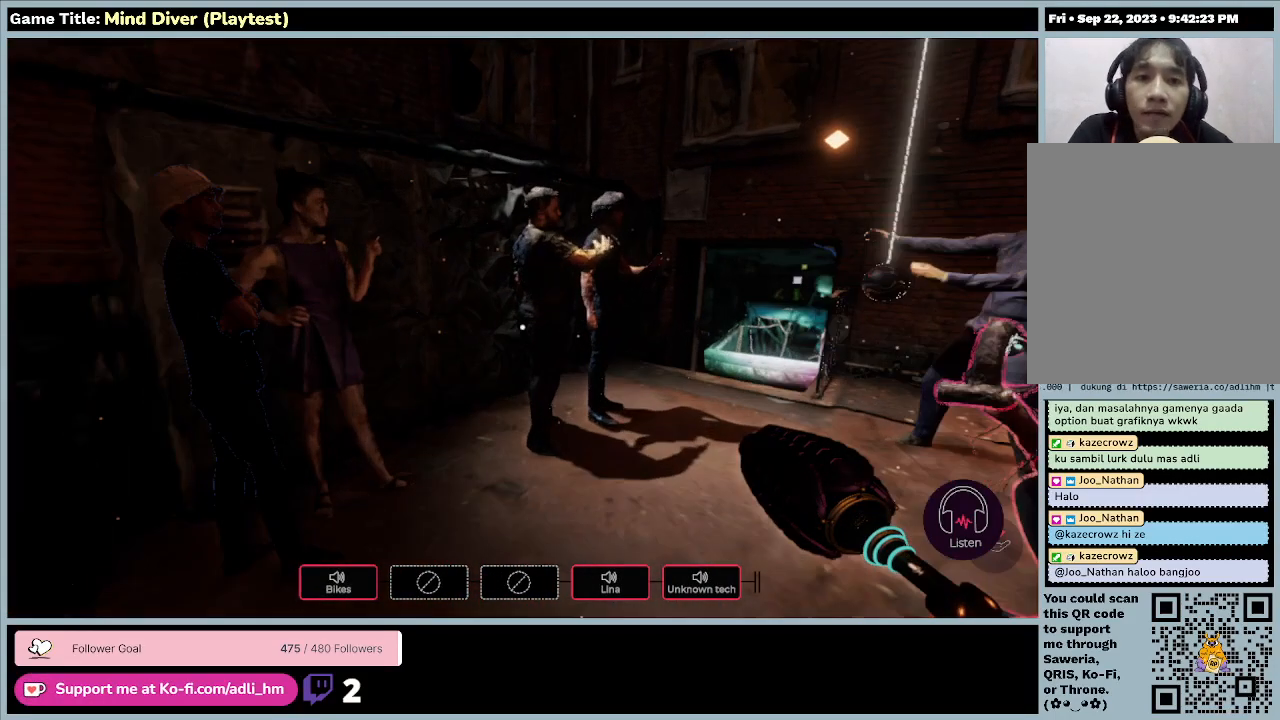
{"keys": ["d", "w"], "mouse": [], "events": []}